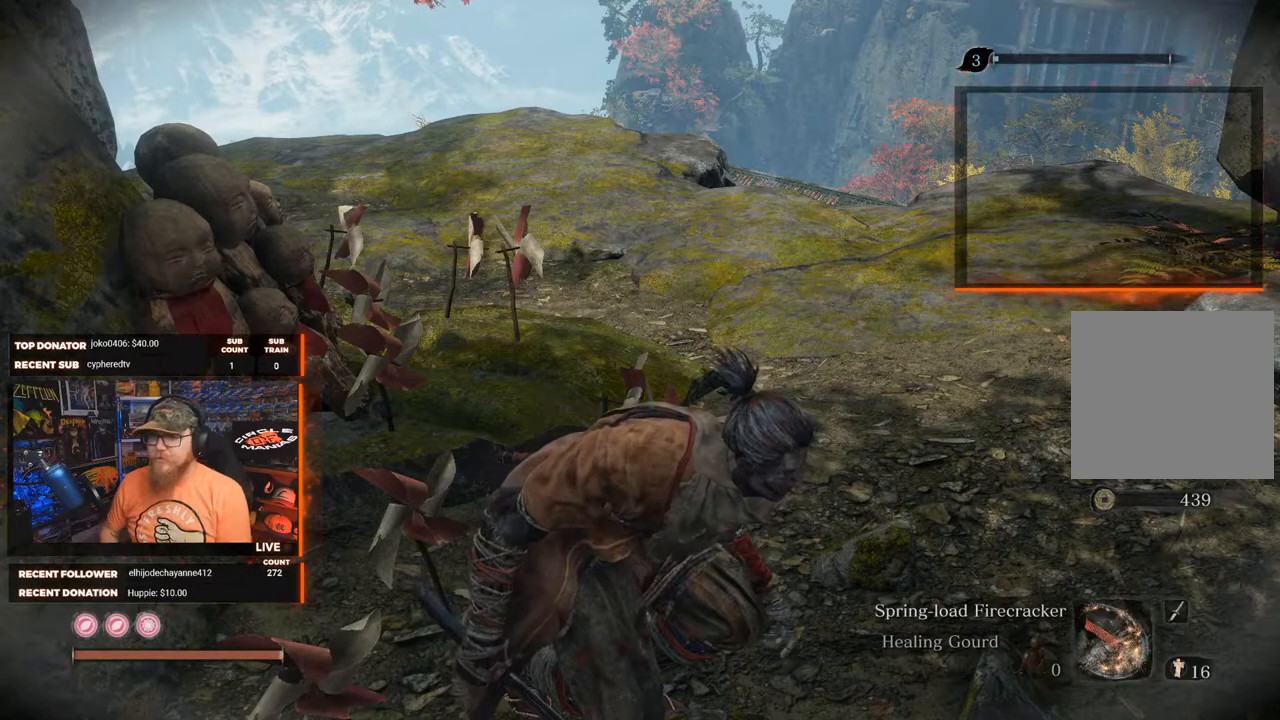
Gameplay with a controller (Xbox layout); each line is a JSON object with the inputs held at the frame after it. "events" lists button and stick changes between this image and that frame as [ms after this image, input, new state], when the widget could be followed in between.
{"buttons": [], "left_stick": "up-right", "right_stick": "center", "events": [[83, "left_stick", "up-right"], [167, "right_stick", "left"], [450, "right_stick", "center"]]}
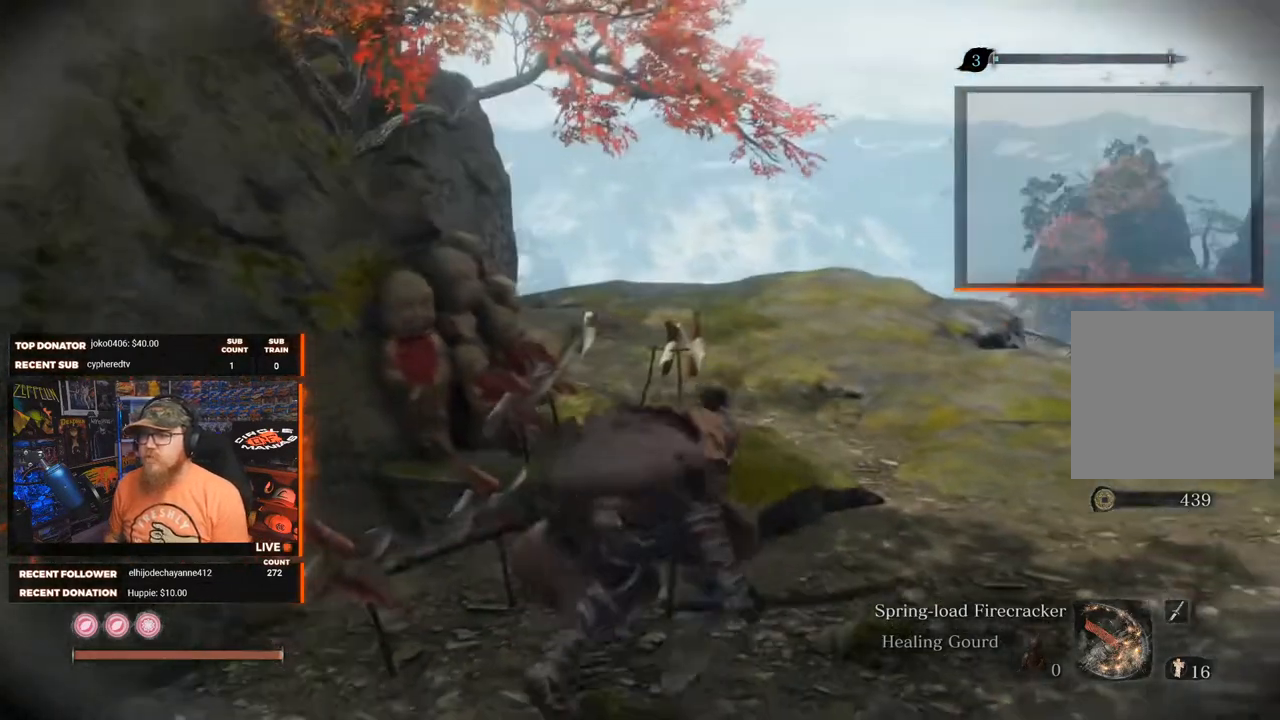
{"buttons": [], "left_stick": "center", "right_stick": "left", "events": [[100, "right_stick", "left"], [483, "left_stick", "center"]]}
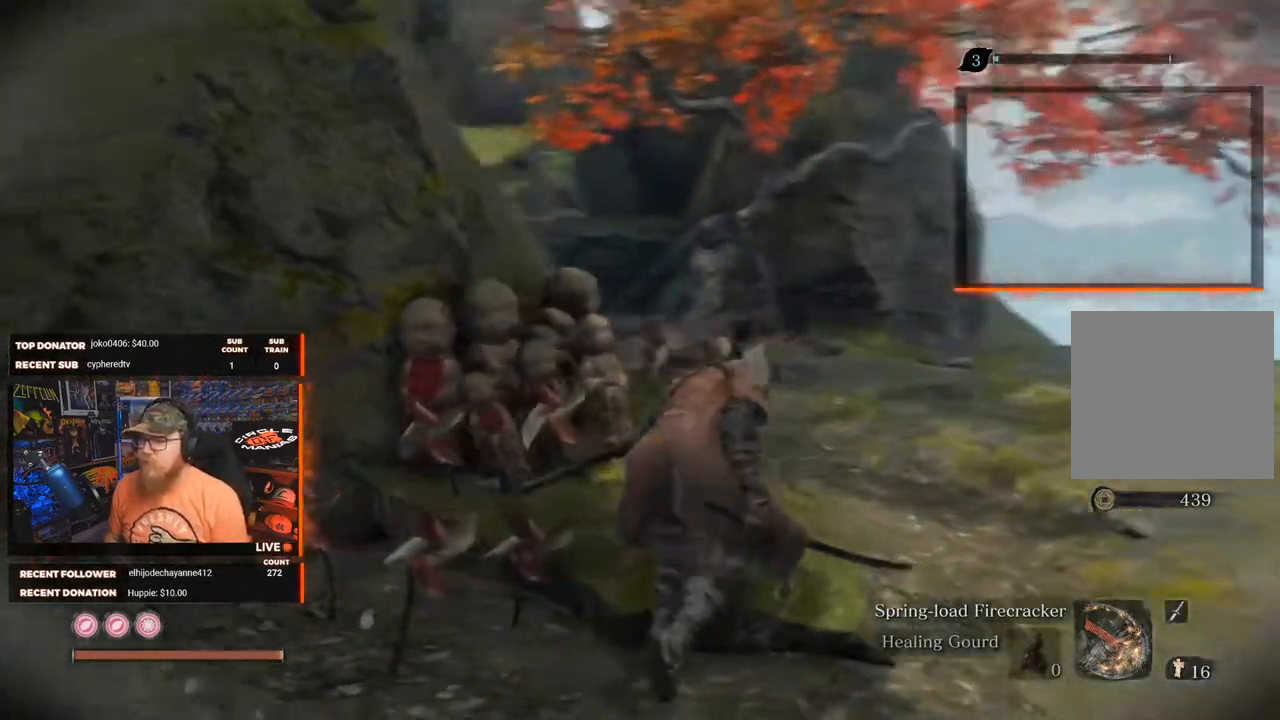
{"buttons": [], "left_stick": "center", "right_stick": "center", "events": [[317, "left_stick", "up-right"], [317, "right_stick", "center"], [500, "left_stick", "center"]]}
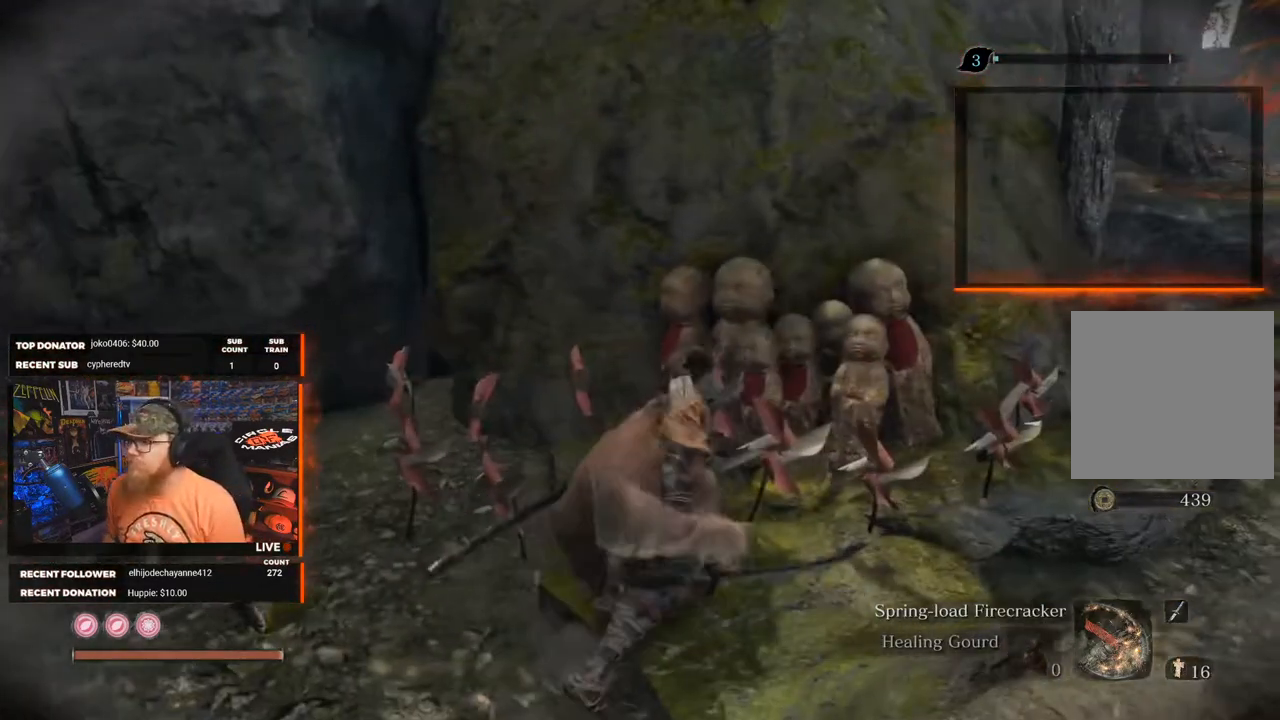
{"buttons": [], "left_stick": "center", "right_stick": "center", "events": [[117, "right_stick", "up-right"], [283, "right_stick", "center"]]}
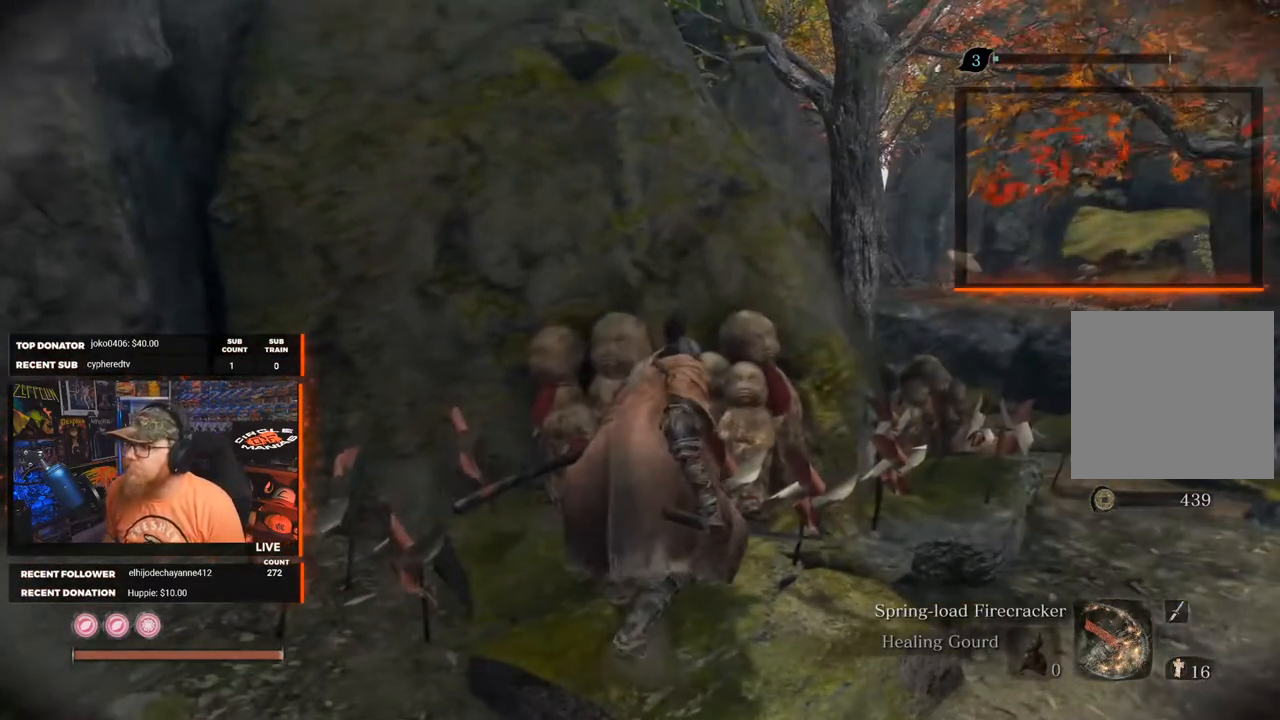
{"buttons": [], "left_stick": "center", "right_stick": "center", "events": []}
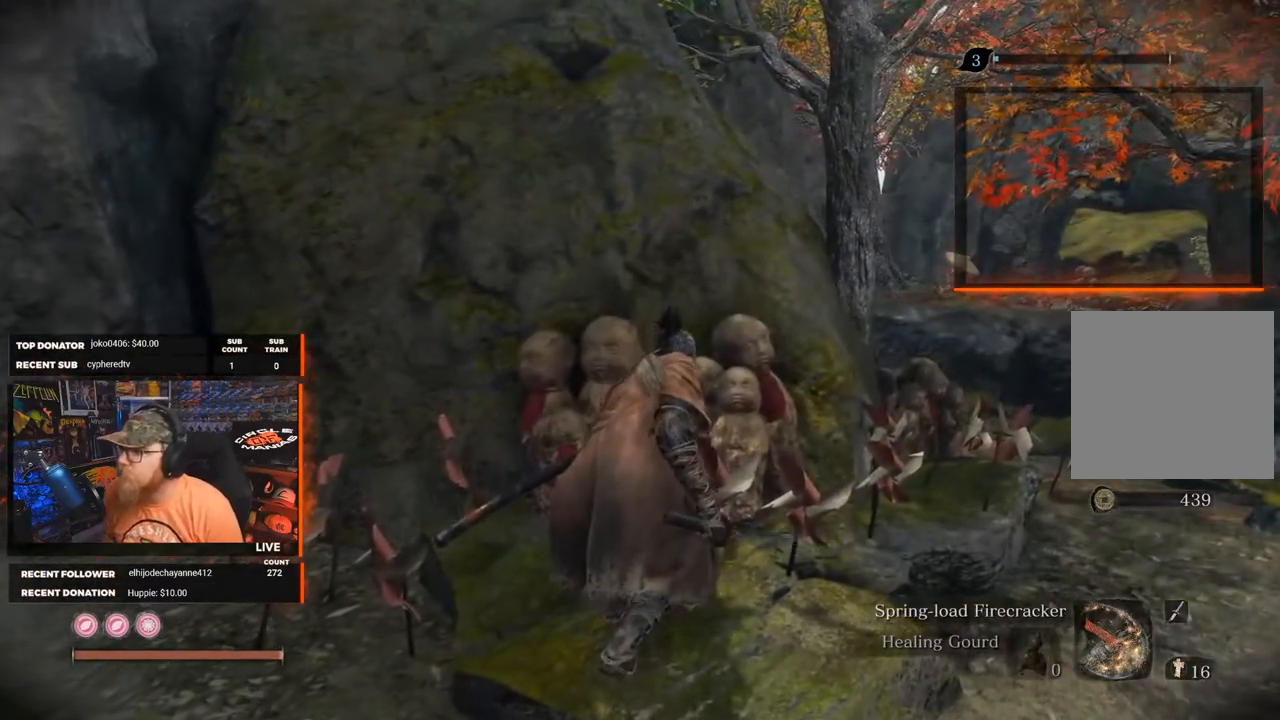
{"buttons": [], "left_stick": "center", "right_stick": "down-right", "events": [[450, "right_stick", "down-right"]]}
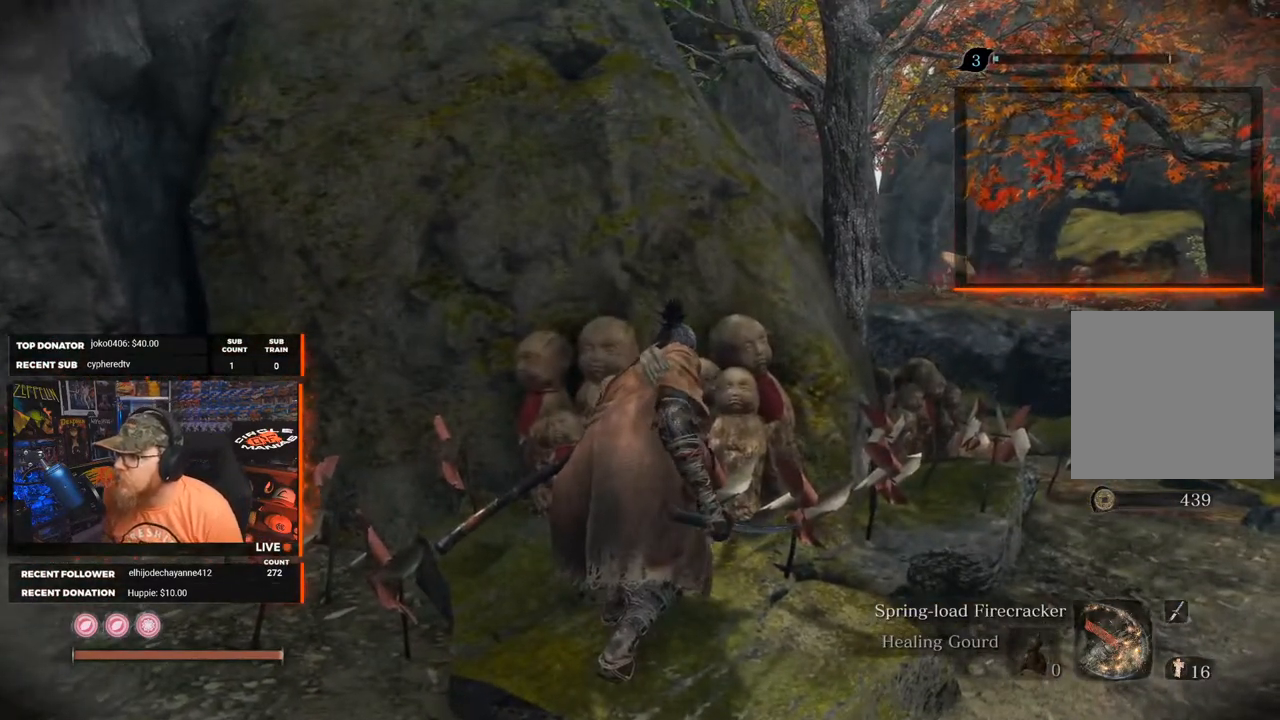
{"buttons": [], "left_stick": "center", "right_stick": "center", "events": [[300, "right_stick", "center"]]}
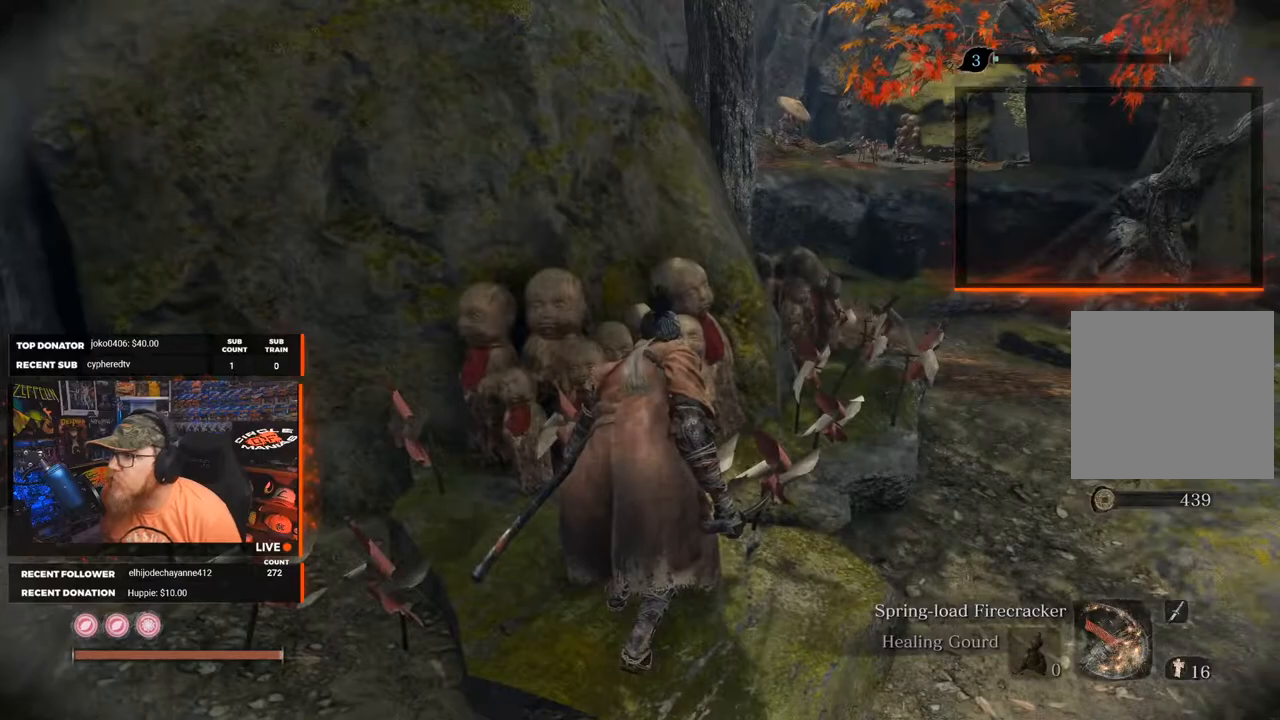
{"buttons": [], "left_stick": "center", "right_stick": "center", "events": []}
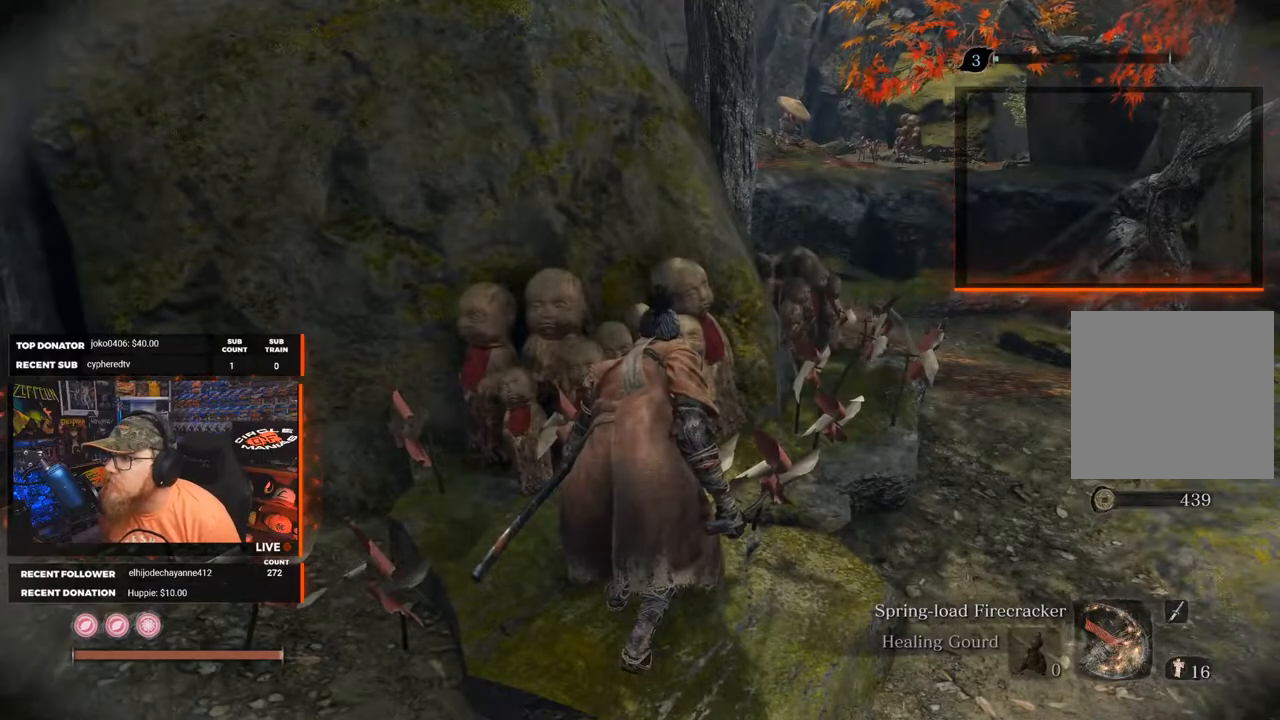
{"buttons": [], "left_stick": "center", "right_stick": "right", "events": [[183, "right_stick", "right"]]}
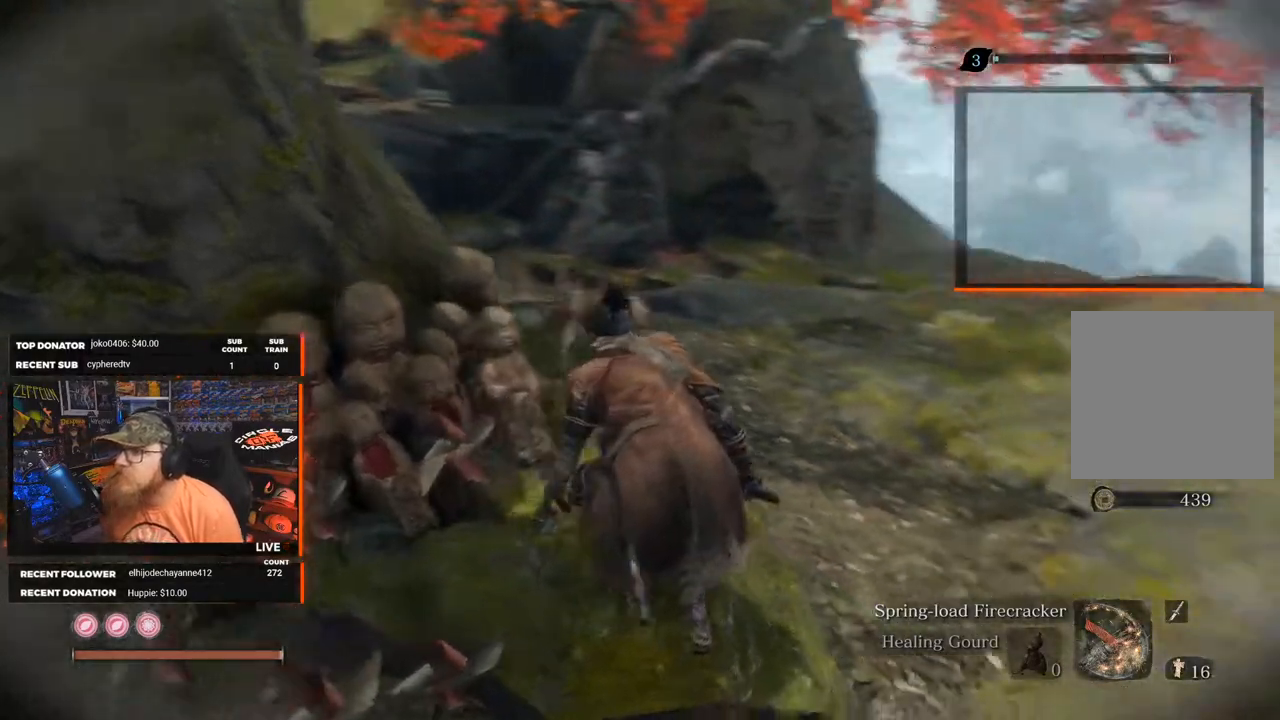
{"buttons": [], "left_stick": "right", "right_stick": "down-right", "events": [[200, "left_stick", "right"], [200, "right_stick", "down-right"]]}
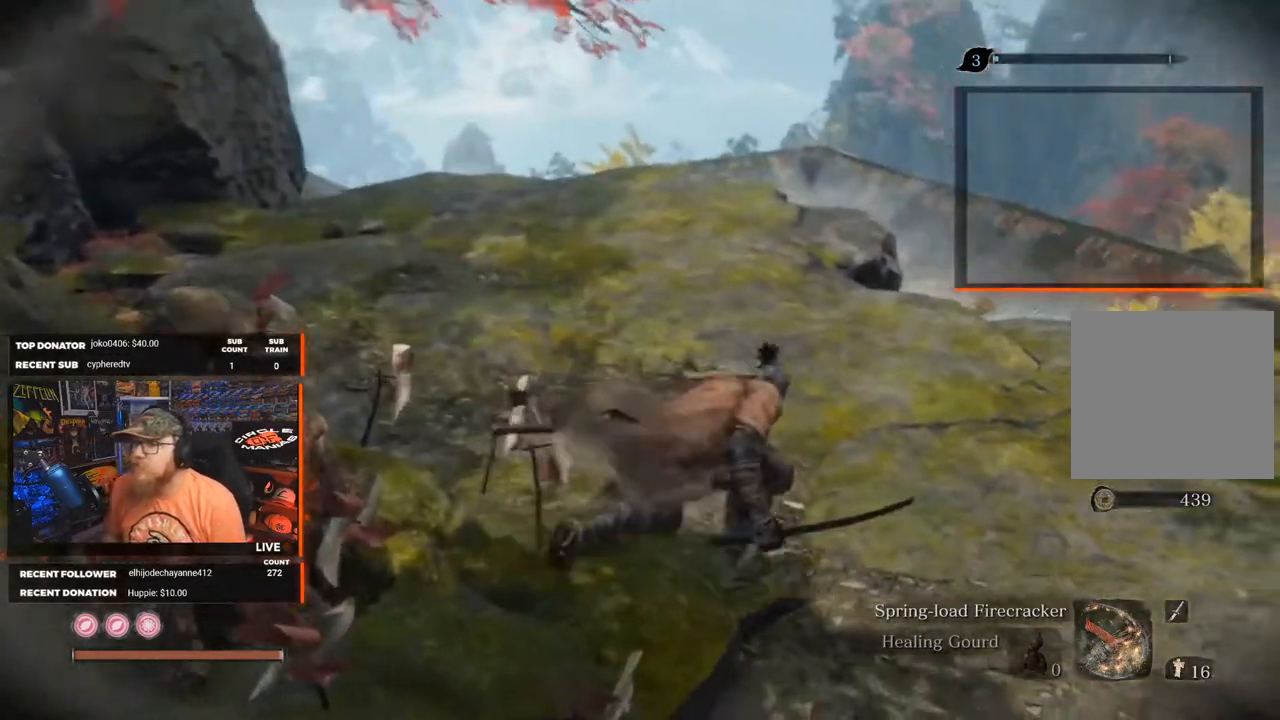
{"buttons": [], "left_stick": "up-right", "right_stick": "center", "events": [[283, "left_stick", "up-right"], [367, "right_stick", "center"]]}
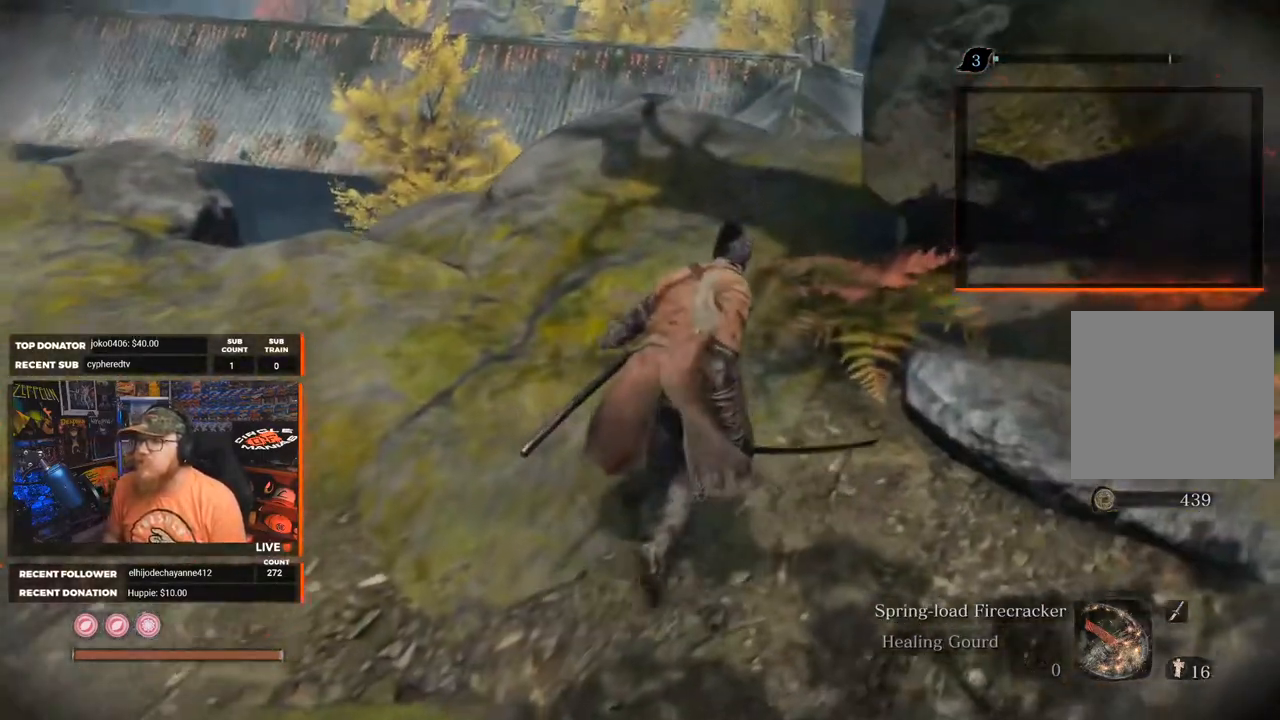
{"buttons": [], "left_stick": "up", "right_stick": "down", "events": [[50, "right_stick", "down-right"], [67, "left_stick", "up"], [117, "right_stick", "down"]]}
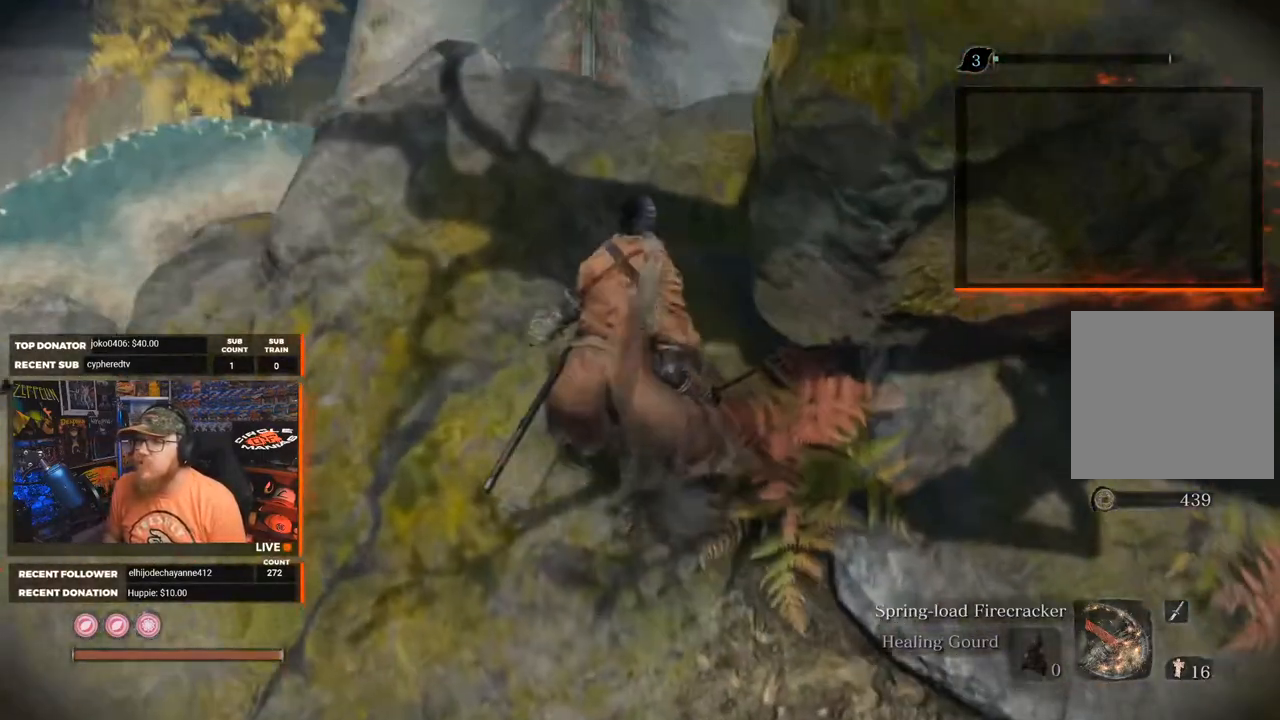
{"buttons": [], "left_stick": "center", "right_stick": "center", "events": [[417, "right_stick", "center"], [433, "left_stick", "center"]]}
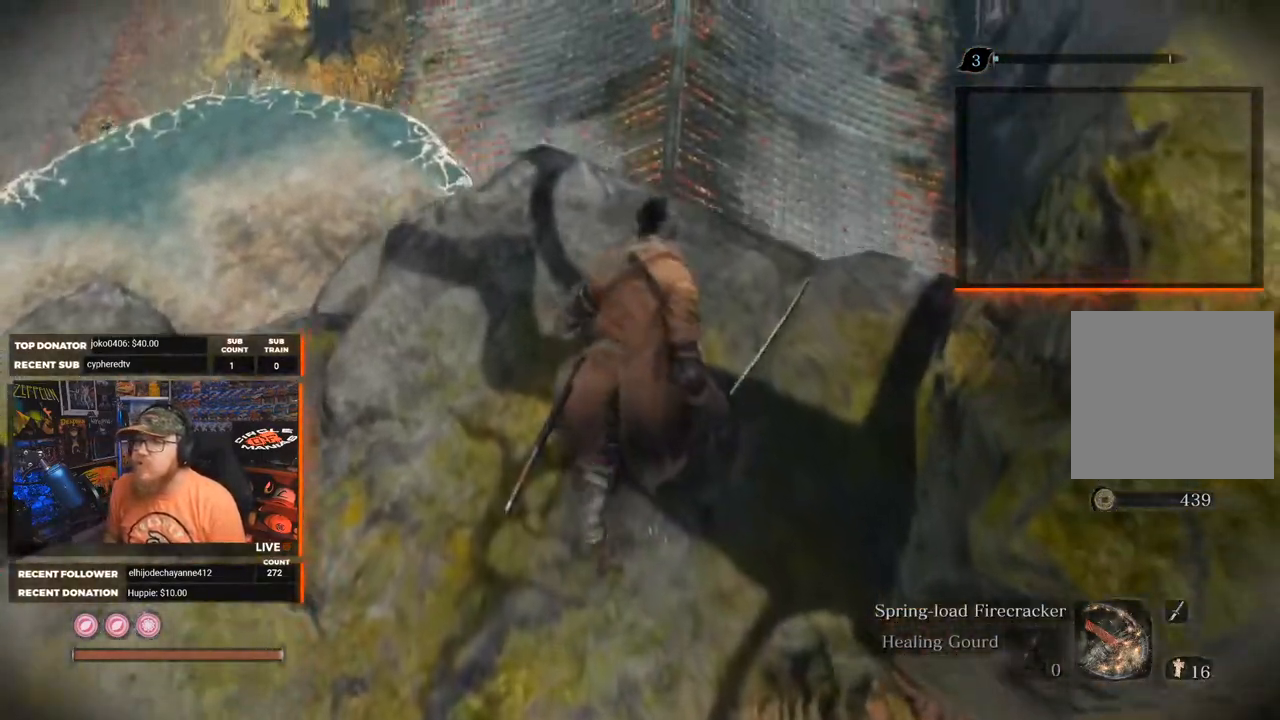
{"buttons": [], "left_stick": "center", "right_stick": "center", "events": [[33, "right_stick", "left"], [217, "right_stick", "center"]]}
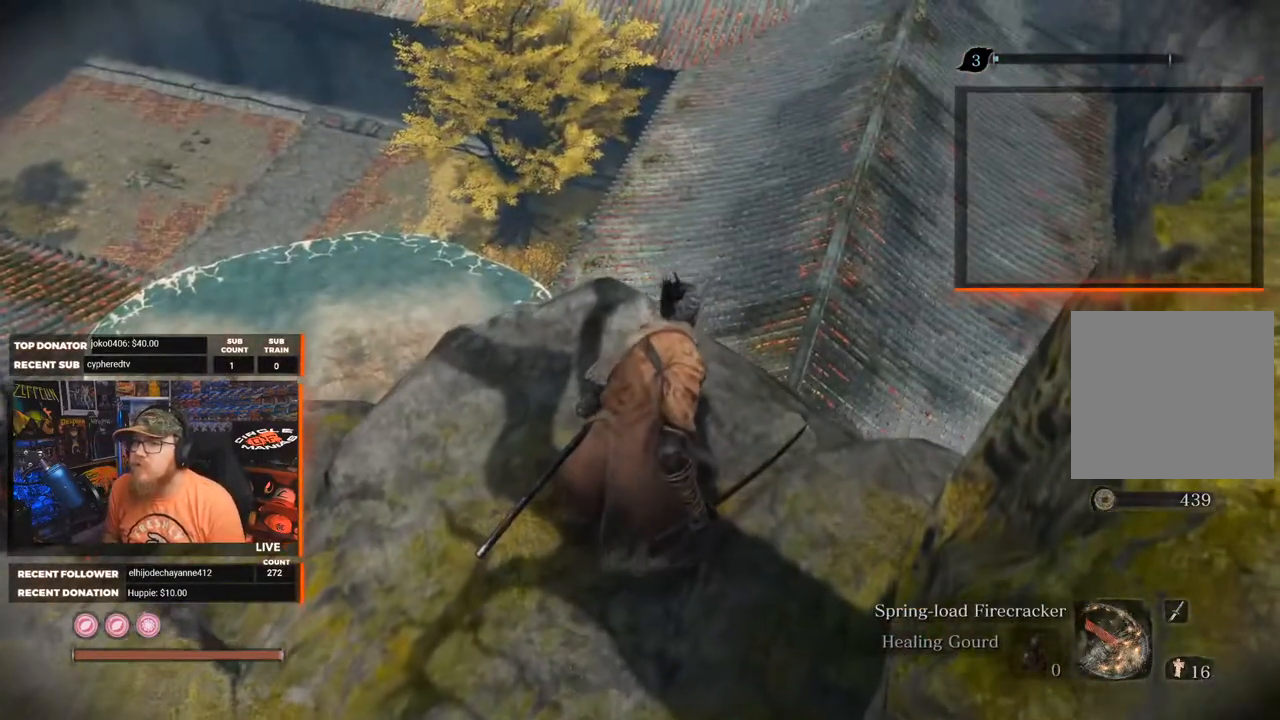
{"buttons": [], "left_stick": "center", "right_stick": "center", "events": [[167, "right_stick", "left"], [383, "right_stick", "center"]]}
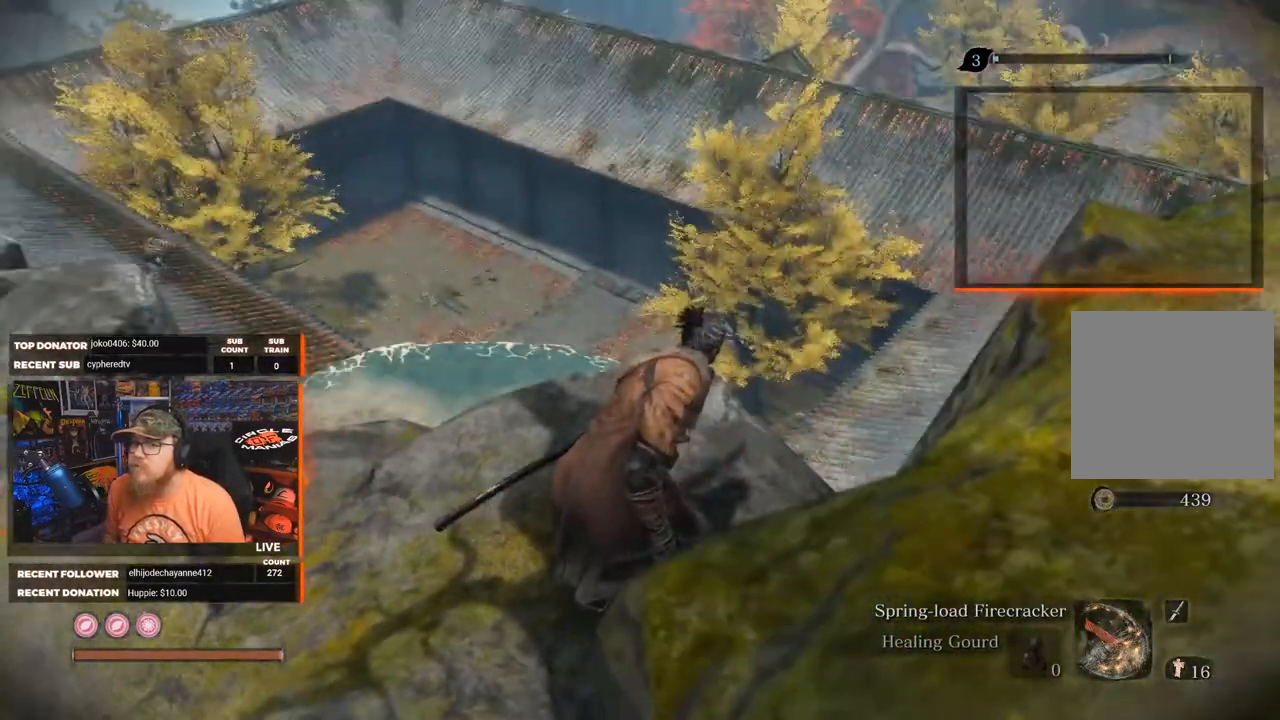
{"buttons": [], "left_stick": "center", "right_stick": "left", "events": [[450, "right_stick", "left"]]}
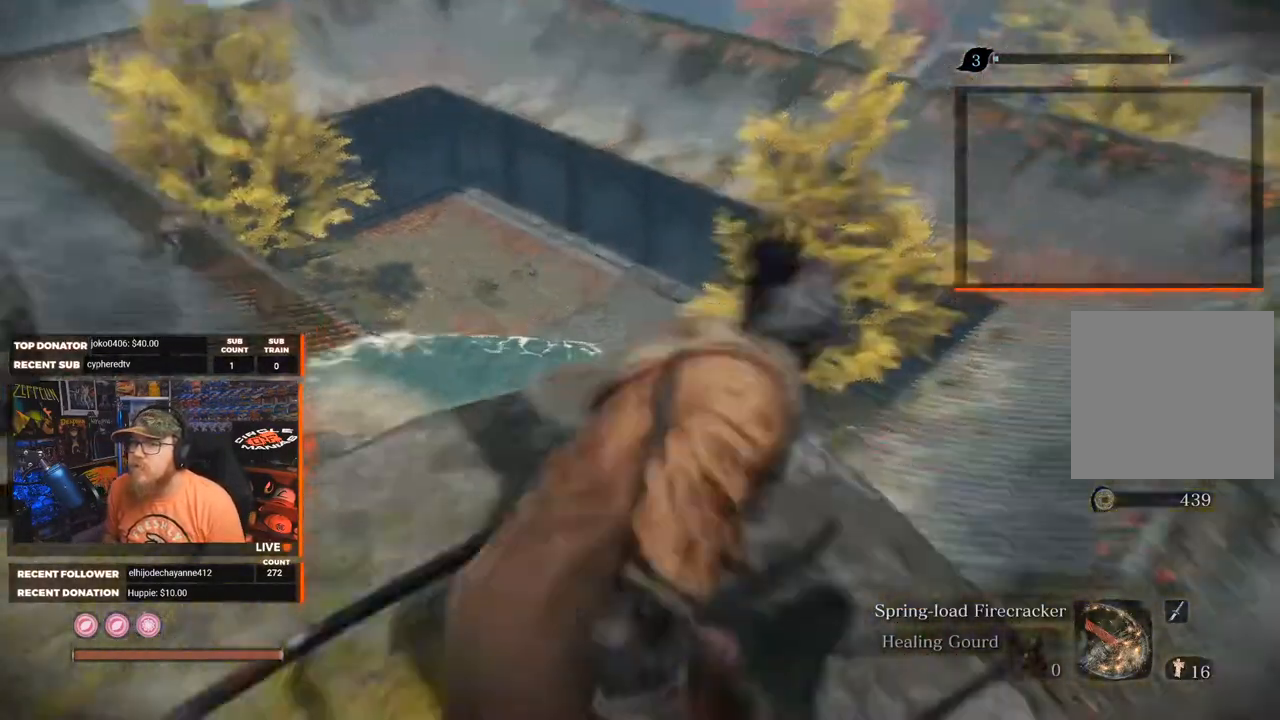
{"buttons": [], "left_stick": "center", "right_stick": "center", "events": [[150, "right_stick", "center"]]}
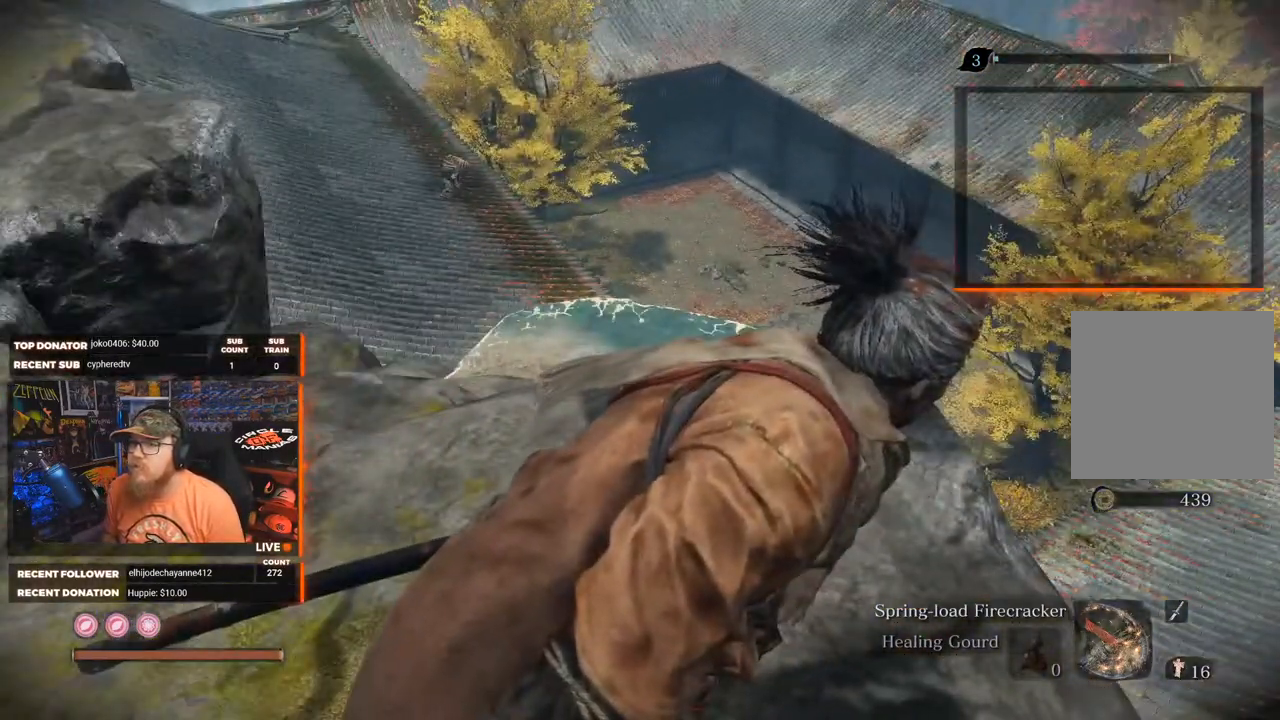
{"buttons": [], "left_stick": "center", "right_stick": "center", "events": [[17, "right_stick", "down-left"], [183, "right_stick", "center"]]}
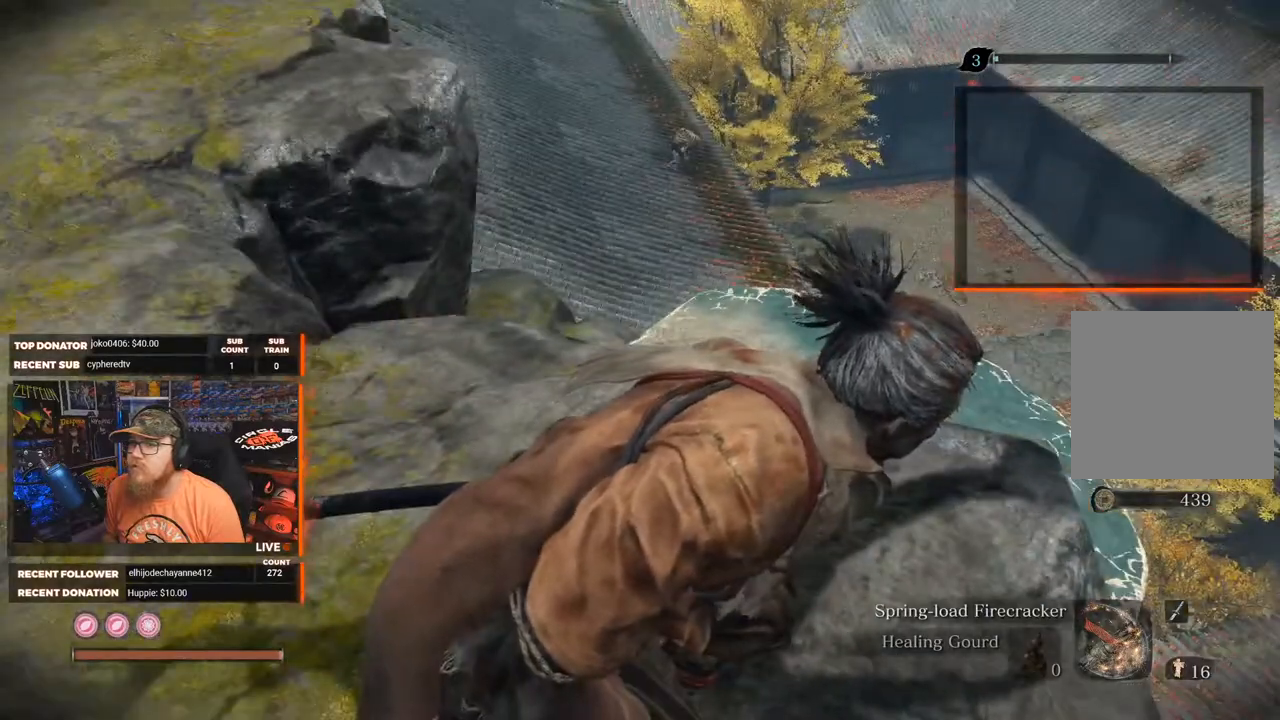
{"buttons": [], "left_stick": "up", "right_stick": "center", "events": [[100, "left_stick", "up"], [100, "right_stick", "up-left"], [200, "right_stick", "center"]]}
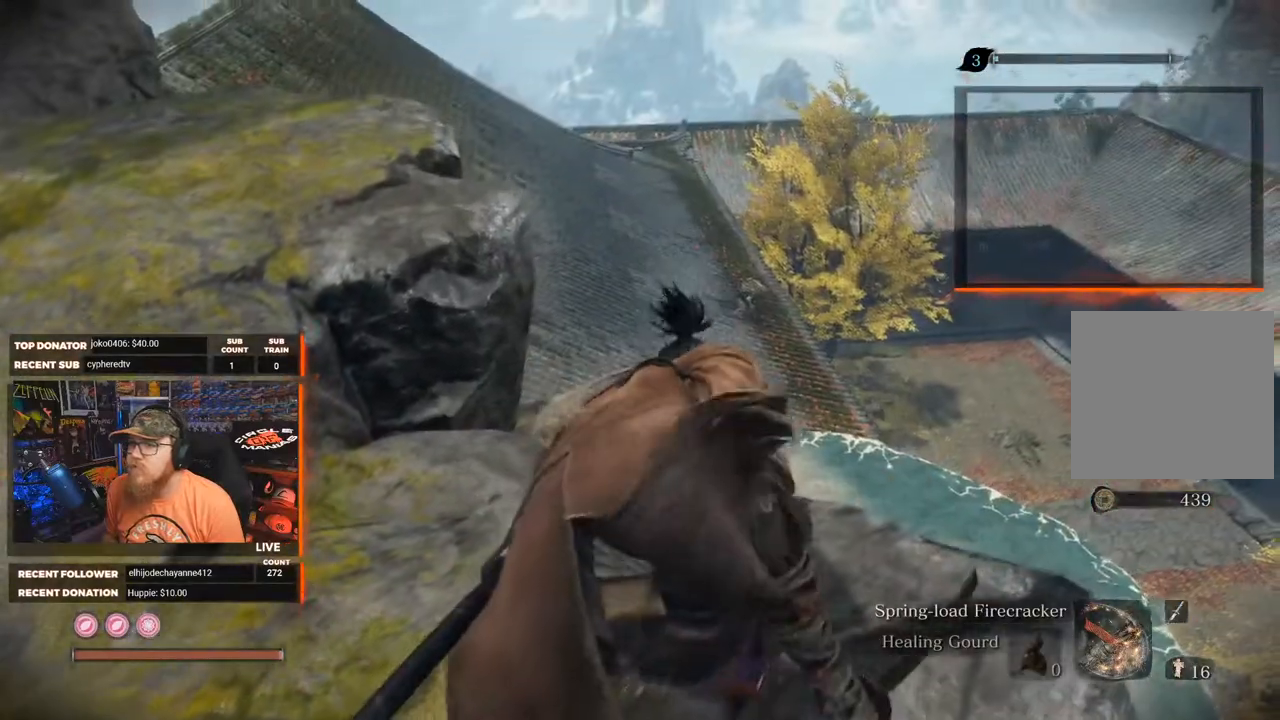
{"buttons": [], "left_stick": "up", "right_stick": "center", "events": [[33, "right_stick", "down"], [317, "right_stick", "center"]]}
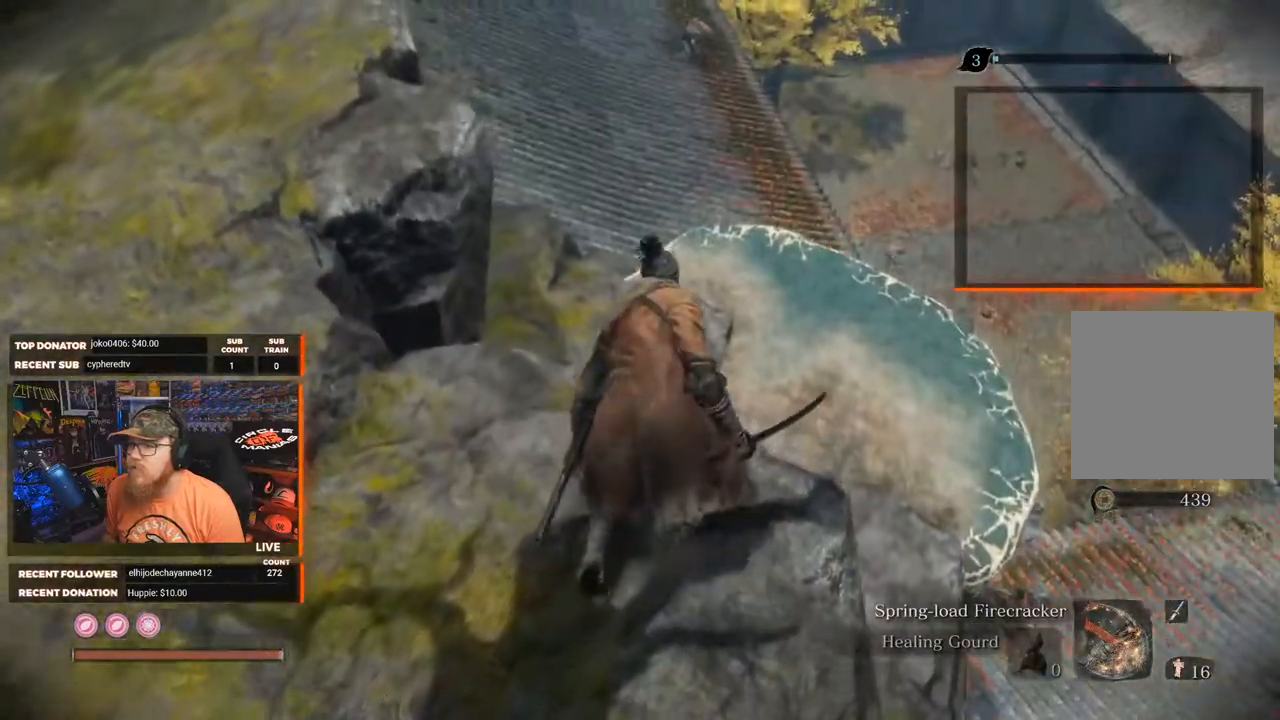
{"buttons": [], "left_stick": "up", "right_stick": "center", "events": [[250, "right_stick", "down"], [450, "right_stick", "center"]]}
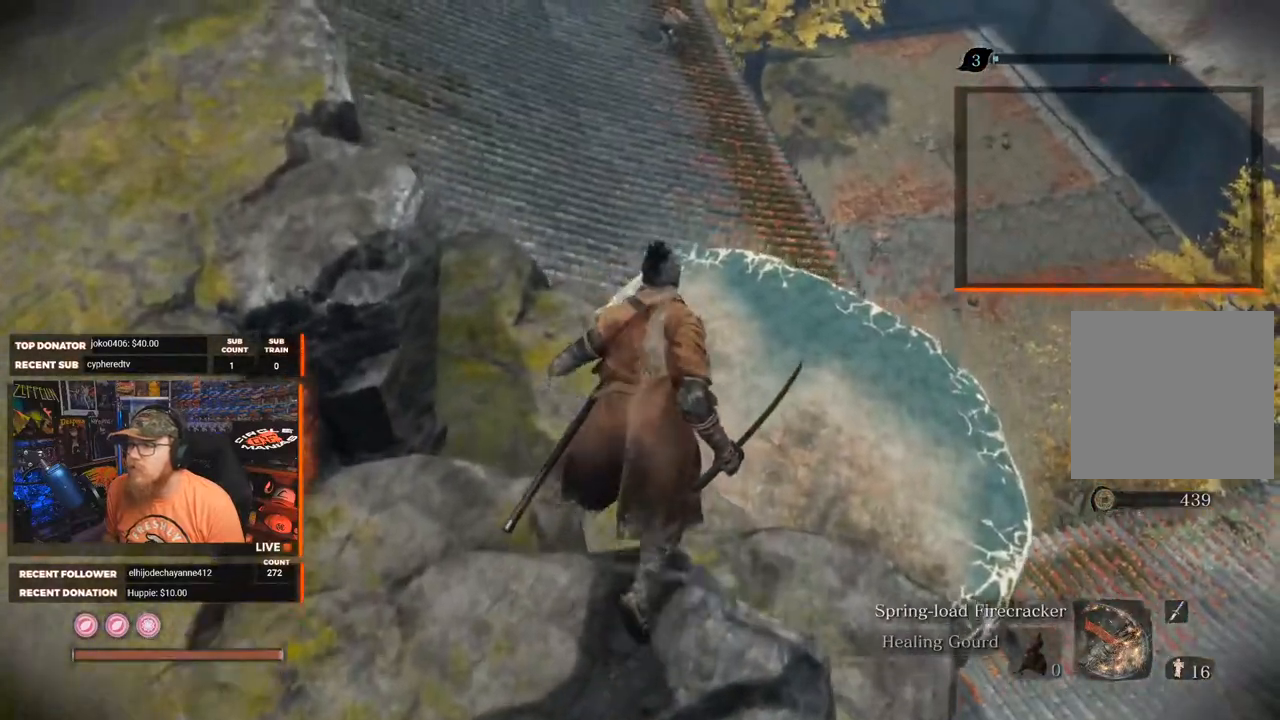
{"buttons": [], "left_stick": "up", "right_stick": "center", "events": []}
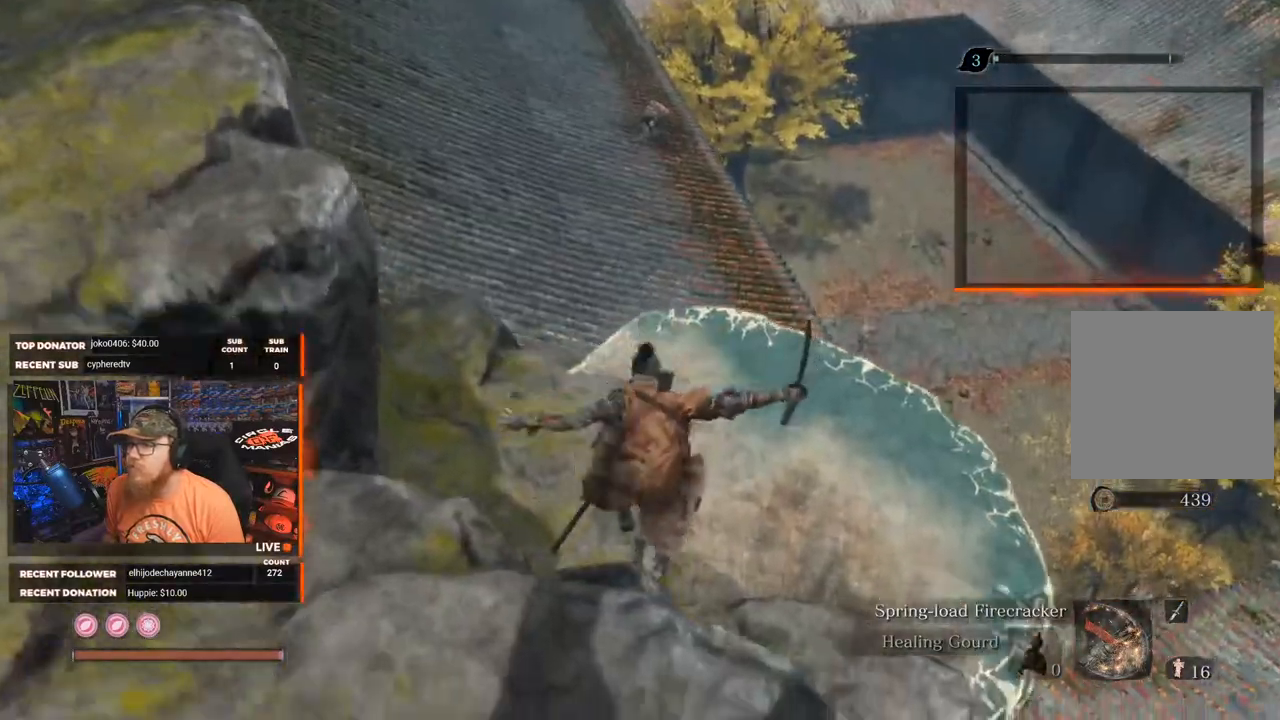
{"buttons": [], "left_stick": "up", "right_stick": "center", "events": [[183, "right_stick", "up"], [417, "right_stick", "center"]]}
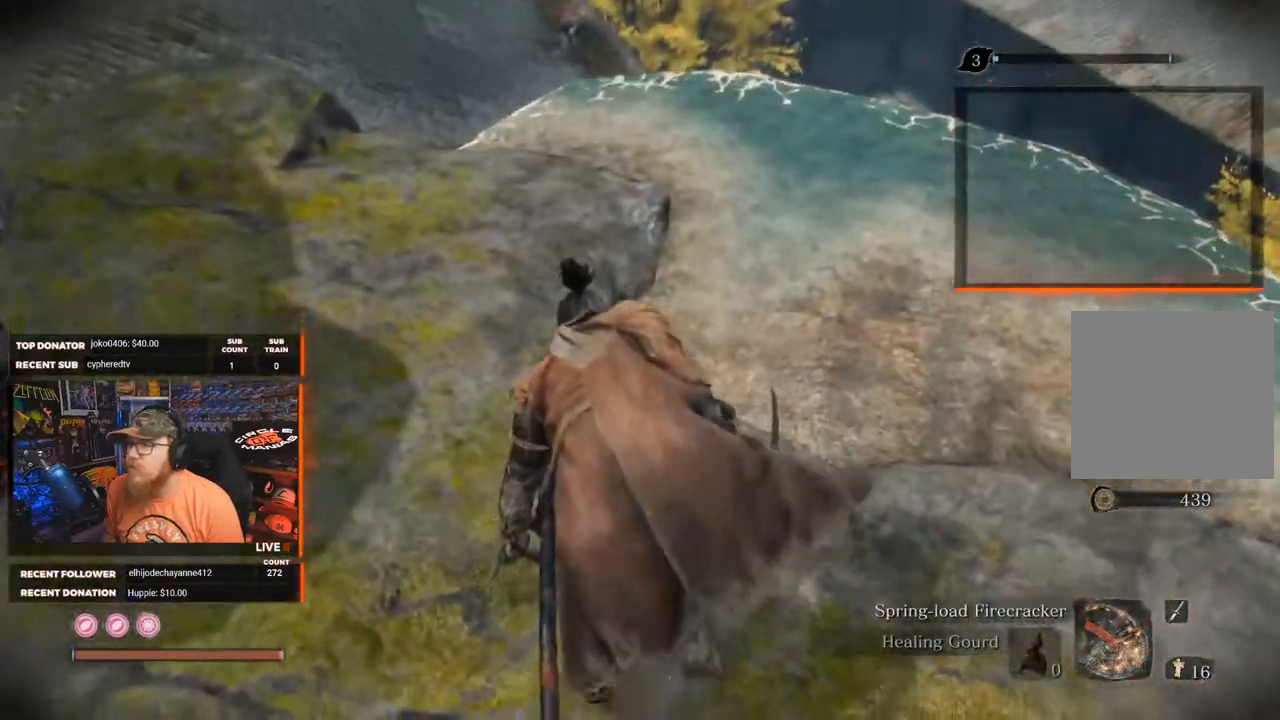
{"buttons": [], "left_stick": "up", "right_stick": "center", "events": [[50, "right_stick", "up-right"], [250, "right_stick", "center"]]}
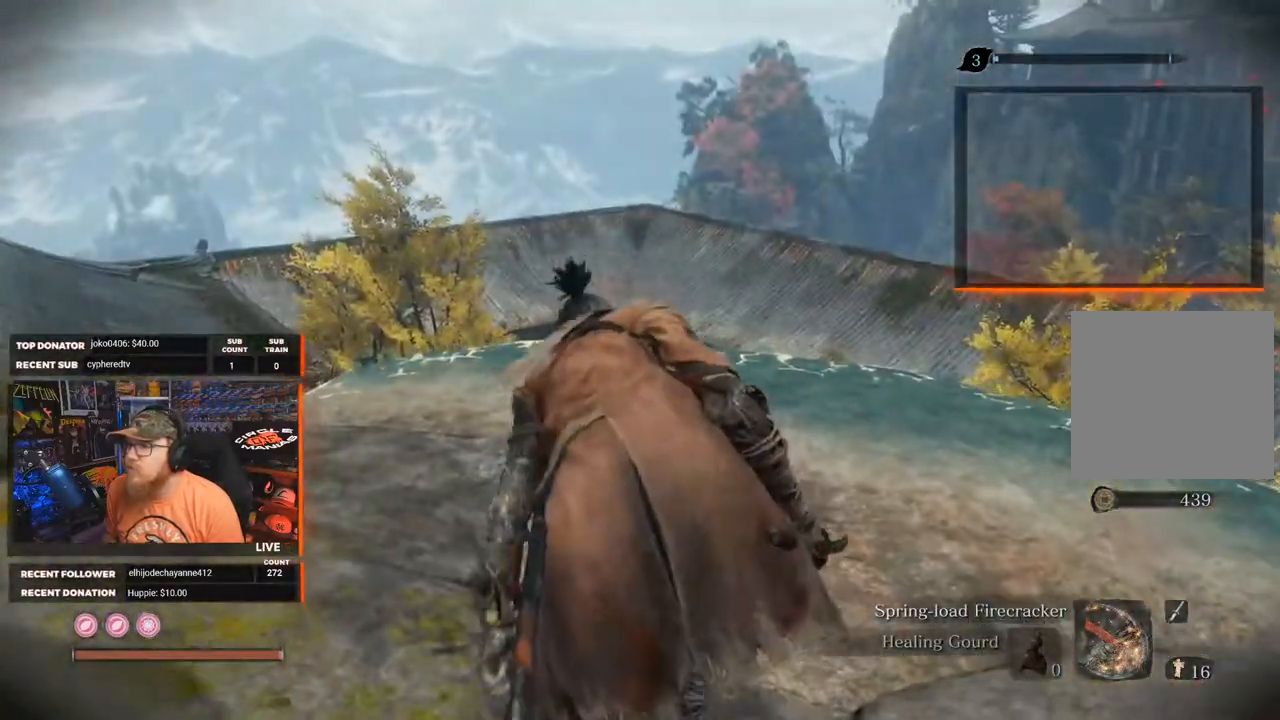
{"buttons": [], "left_stick": "up", "right_stick": "down-right", "events": [[150, "right_stick", "down-right"]]}
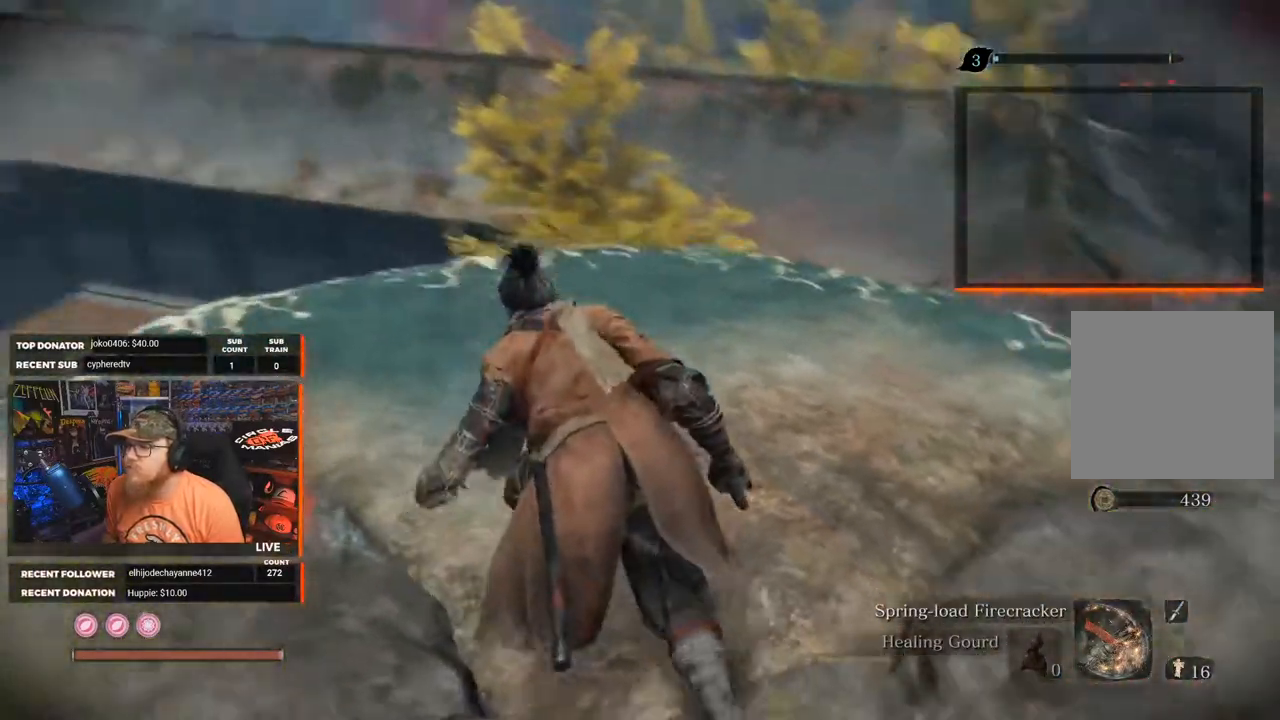
{"buttons": [], "left_stick": "up", "right_stick": "down", "events": [[83, "right_stick", "center"], [467, "right_stick", "down"]]}
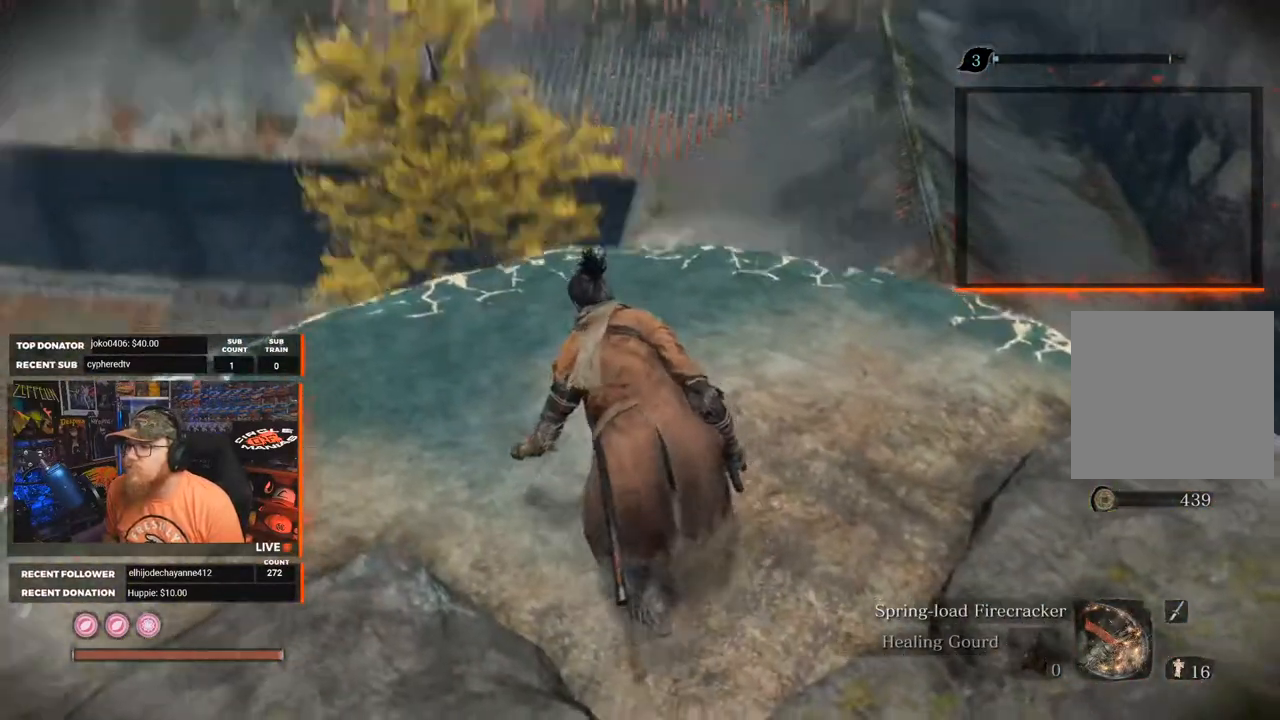
{"buttons": [], "left_stick": "up", "right_stick": "center", "events": [[417, "right_stick", "center"]]}
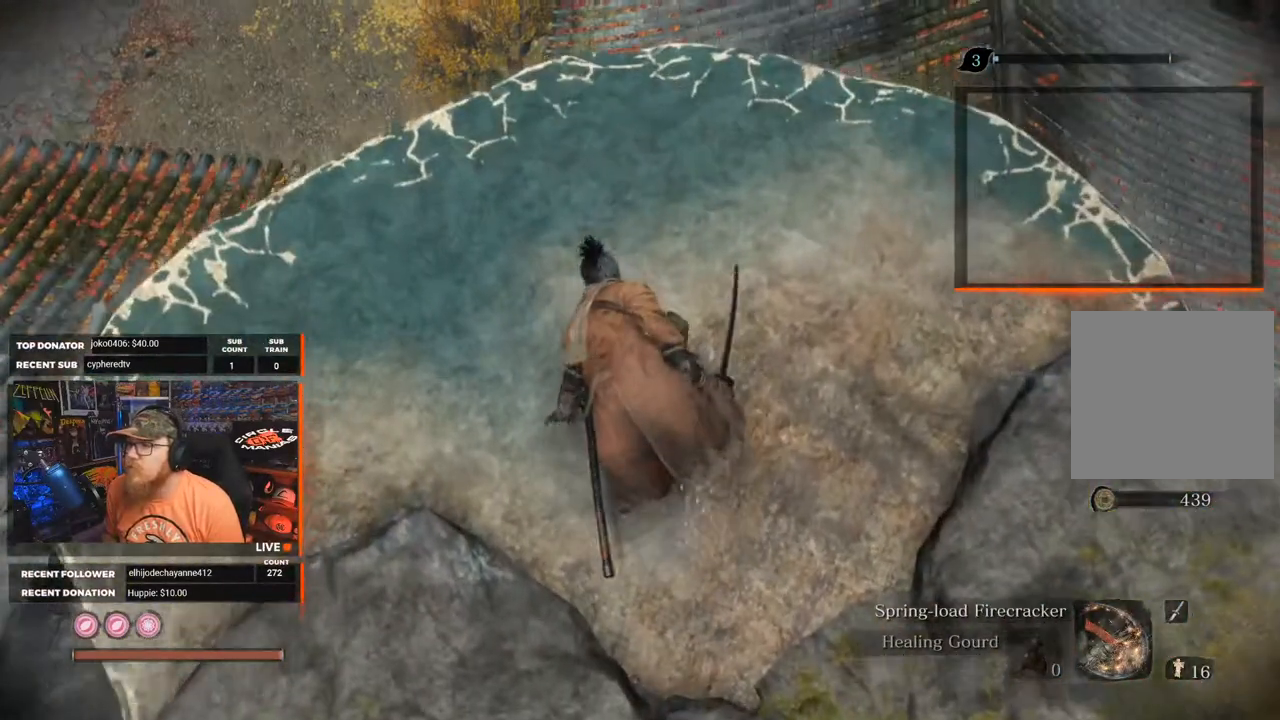
{"buttons": [], "left_stick": "up-left", "right_stick": "left", "events": [[117, "left_stick", "up-left"], [117, "right_stick", "left"]]}
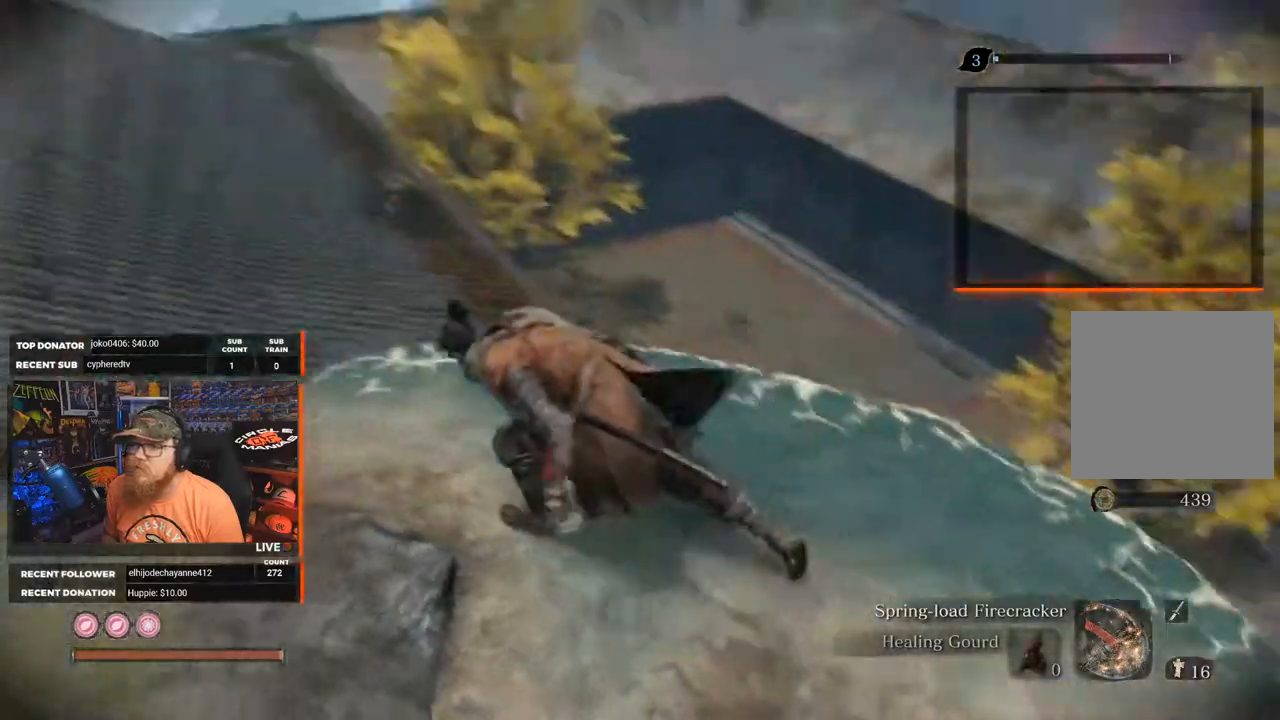
{"buttons": [], "left_stick": "center", "right_stick": "left", "events": [[33, "right_stick", "down-left"], [150, "right_stick", "center"], [417, "right_stick", "left"], [500, "left_stick", "center"]]}
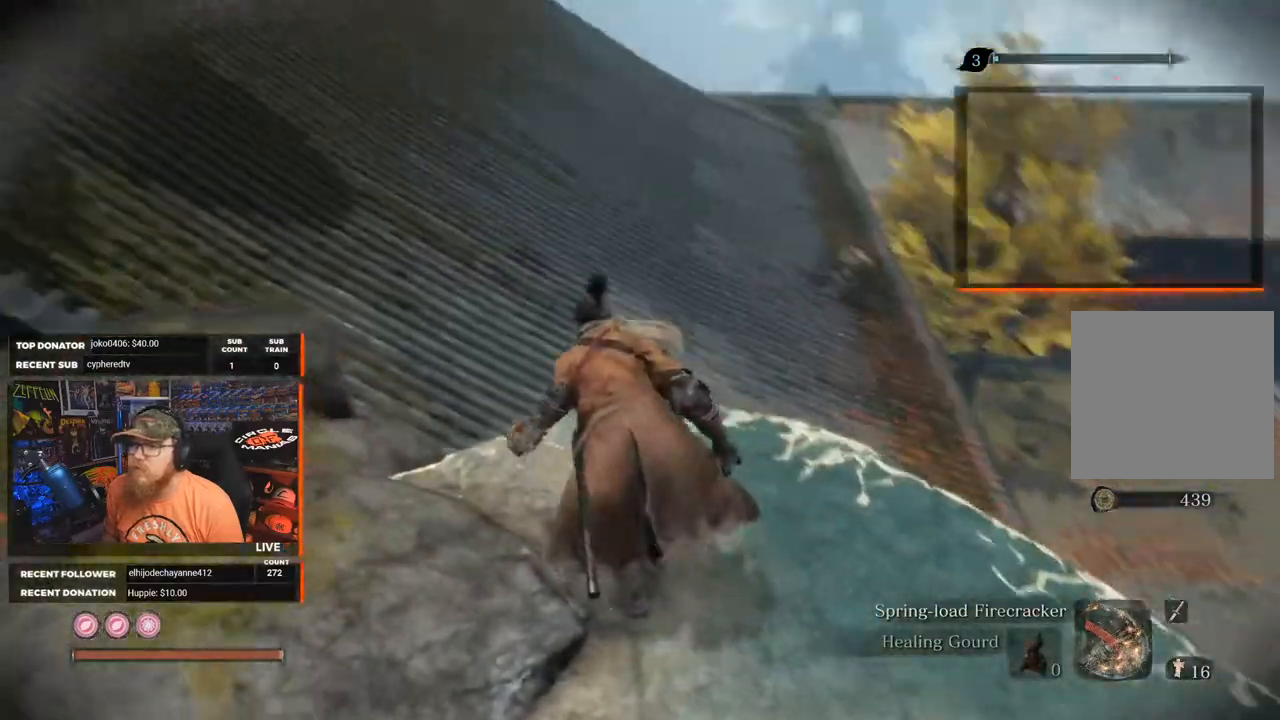
{"buttons": [], "left_stick": "center", "right_stick": "center", "events": [[83, "right_stick", "up-left"], [250, "right_stick", "center"]]}